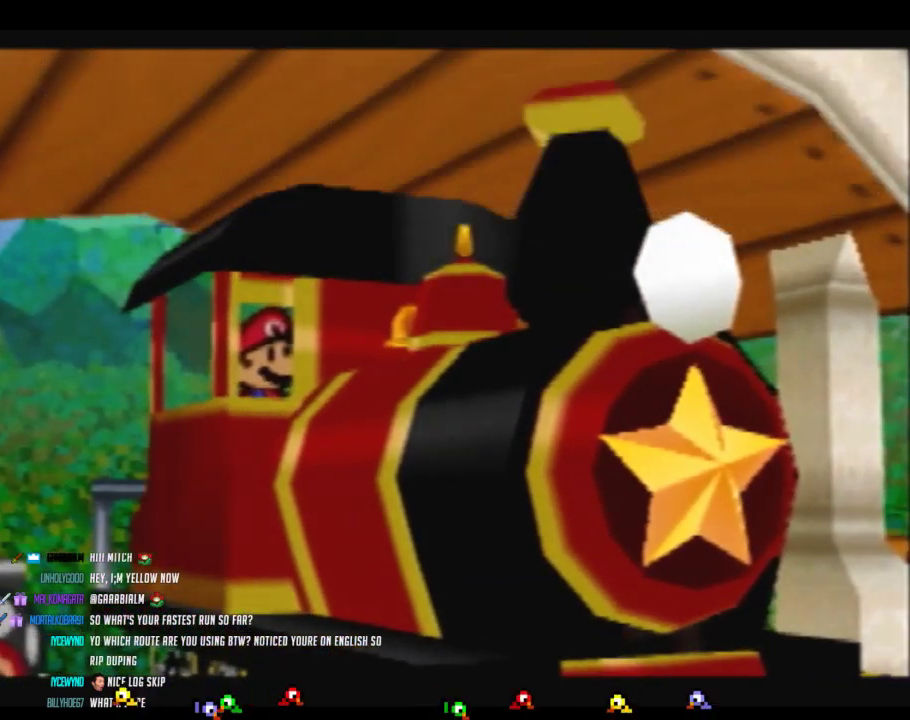
Gameplay with a controller (Nintendo layout); each line is a JSON object with the inputs held at the frame after it. "events" lists button and stick changes between this image and that frame as [ms after this image, input, new state], when the widget could be followed in between. Not read: L3 R3.
{"buttons": ["B"], "left_stick": "center", "events": [[33, "A", "up"], [100, "A", "down"], [200, "A", "up"]]}
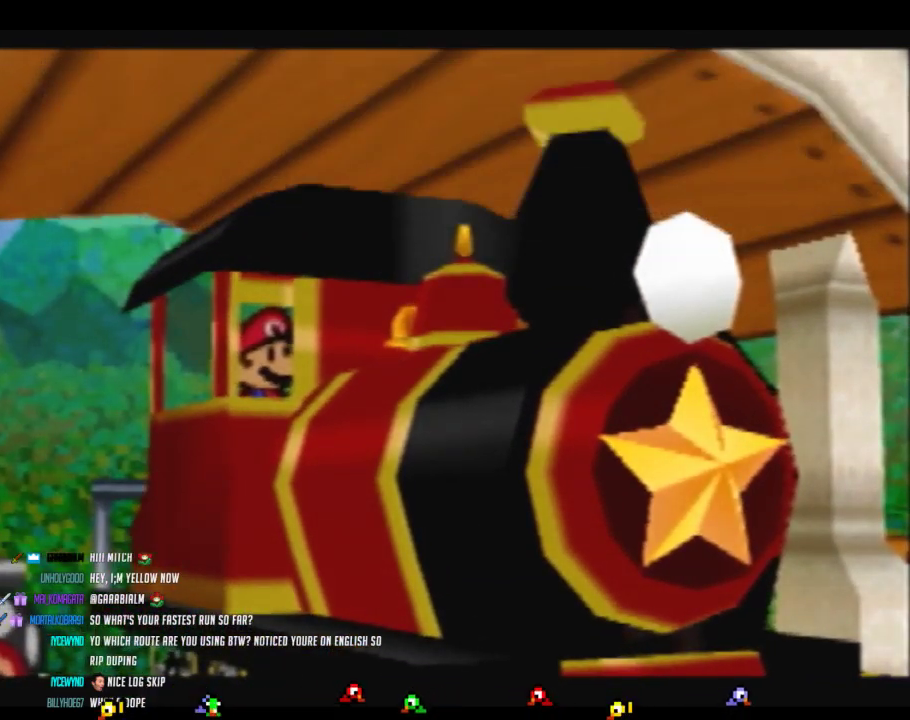
{"buttons": ["B"], "left_stick": "center", "events": []}
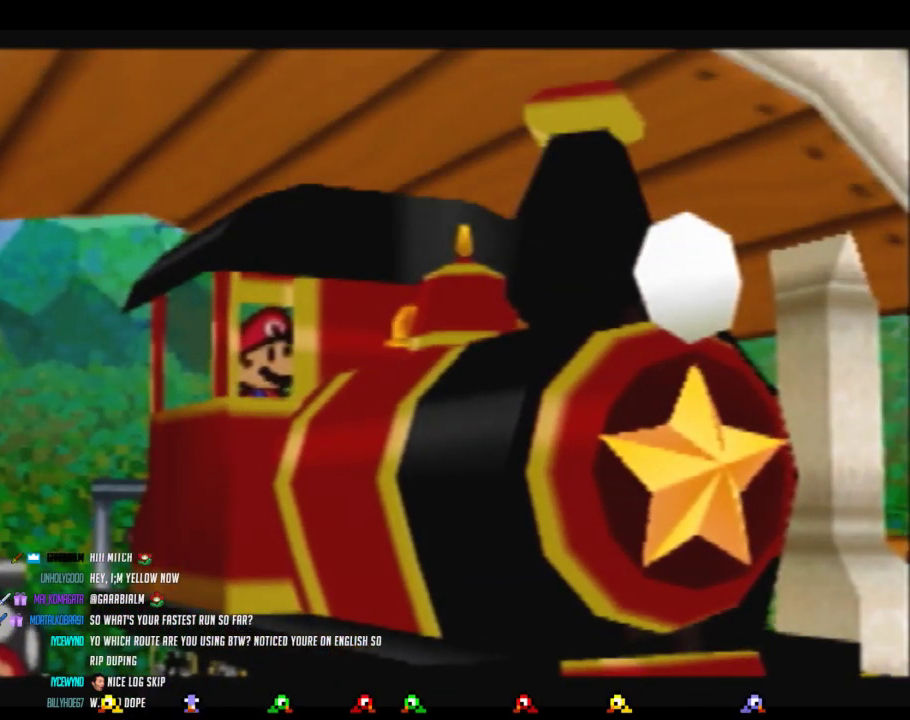
{"buttons": ["B"], "left_stick": "center", "events": []}
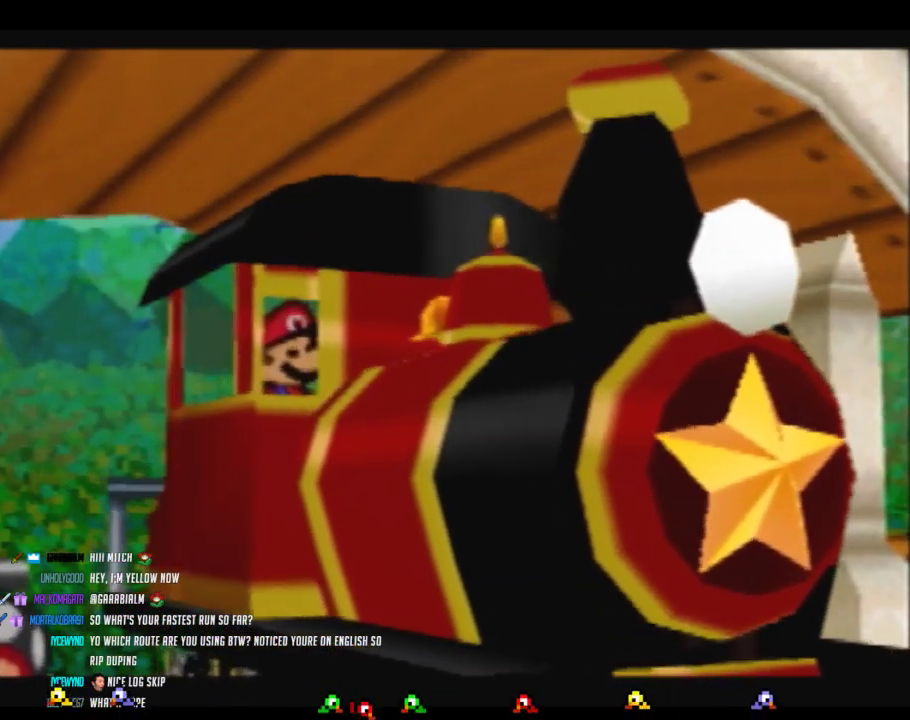
{"buttons": ["B"], "left_stick": "center", "events": []}
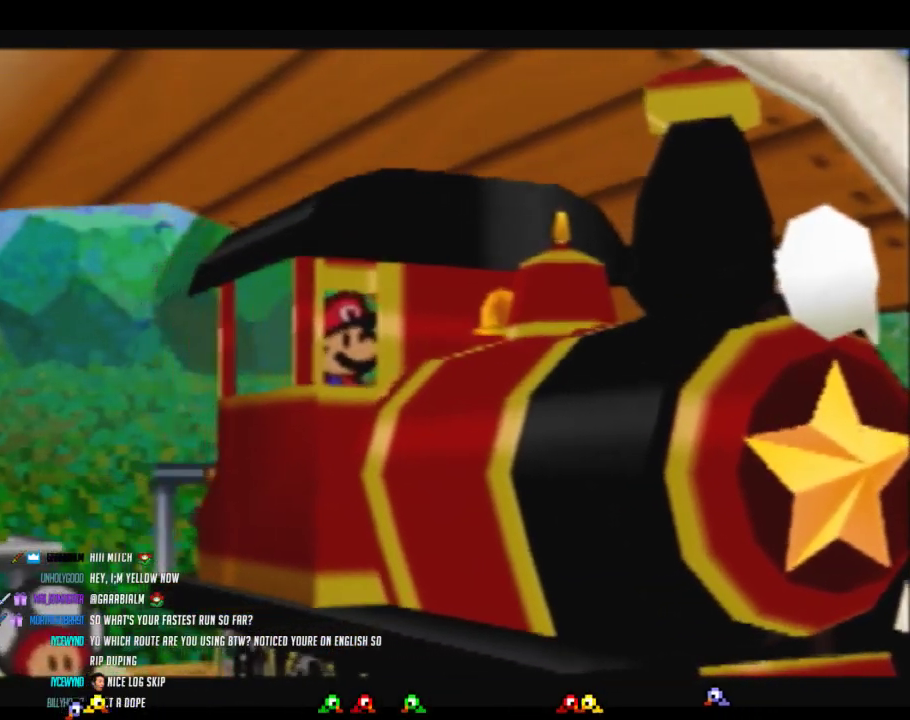
{"buttons": ["B"], "left_stick": "center", "events": []}
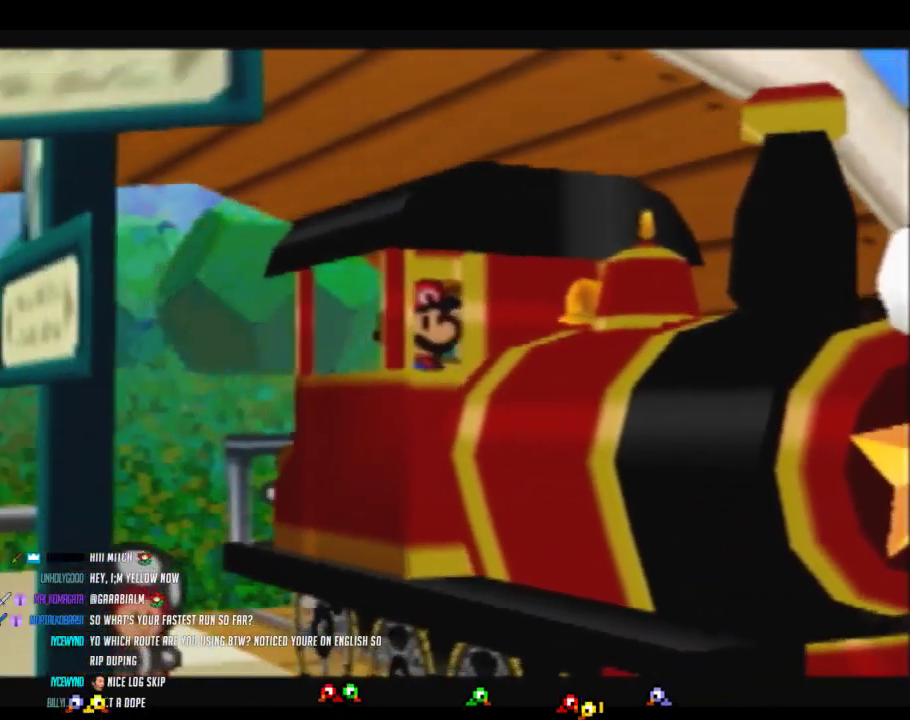
{"buttons": ["B"], "left_stick": "center", "events": []}
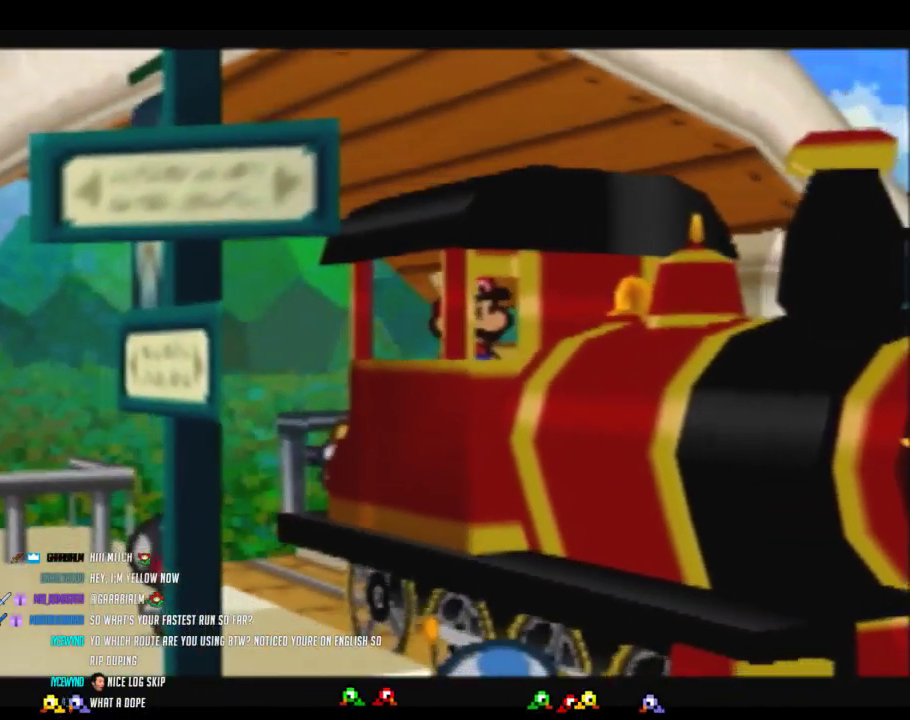
{"buttons": ["B"], "left_stick": "center", "events": []}
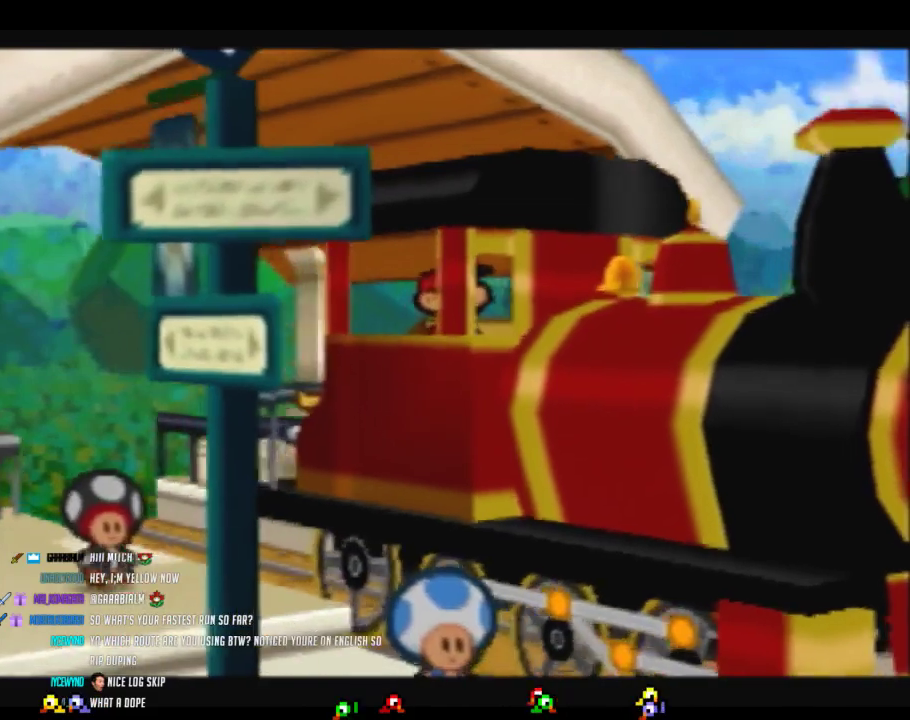
{"buttons": ["B"], "left_stick": "center", "events": []}
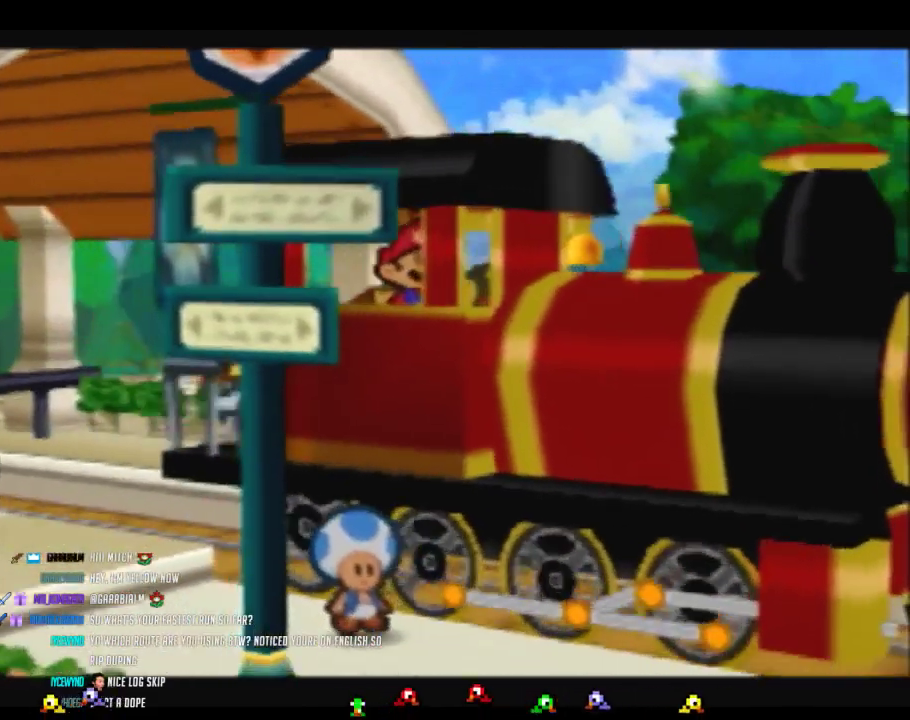
{"buttons": ["A", "B"], "left_stick": "center", "events": [[450, "A", "down"], [450, "B", "up"], [500, "B", "down"]]}
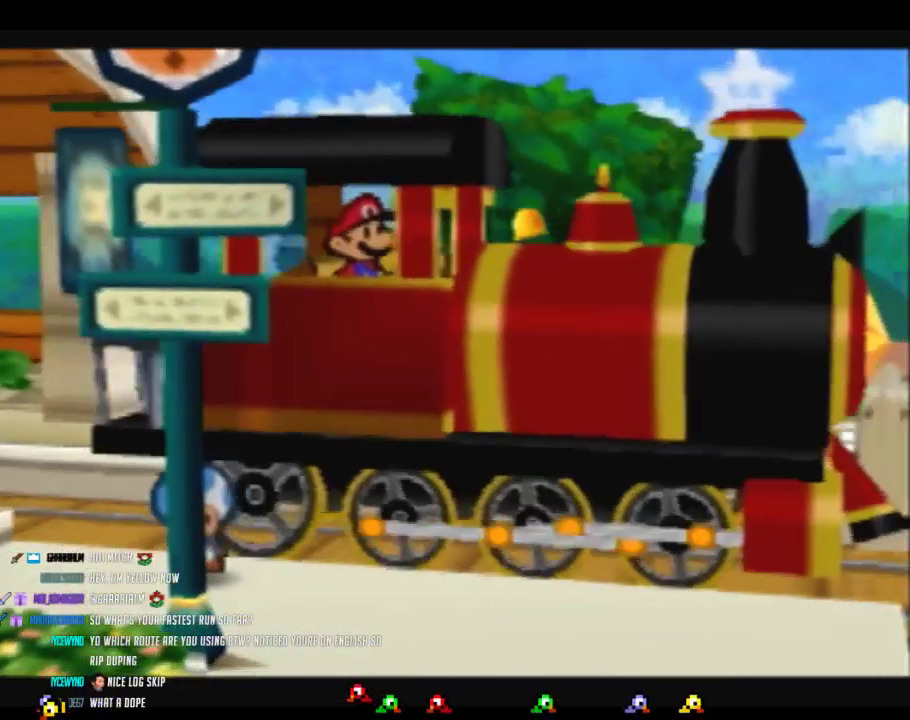
{"buttons": ["A", "B"], "left_stick": "center", "events": [[33, "A", "up"], [100, "A", "down"], [200, "A", "up"], [283, "A", "down"], [283, "B", "up"], [350, "B", "down"], [383, "A", "up"], [450, "A", "down"]]}
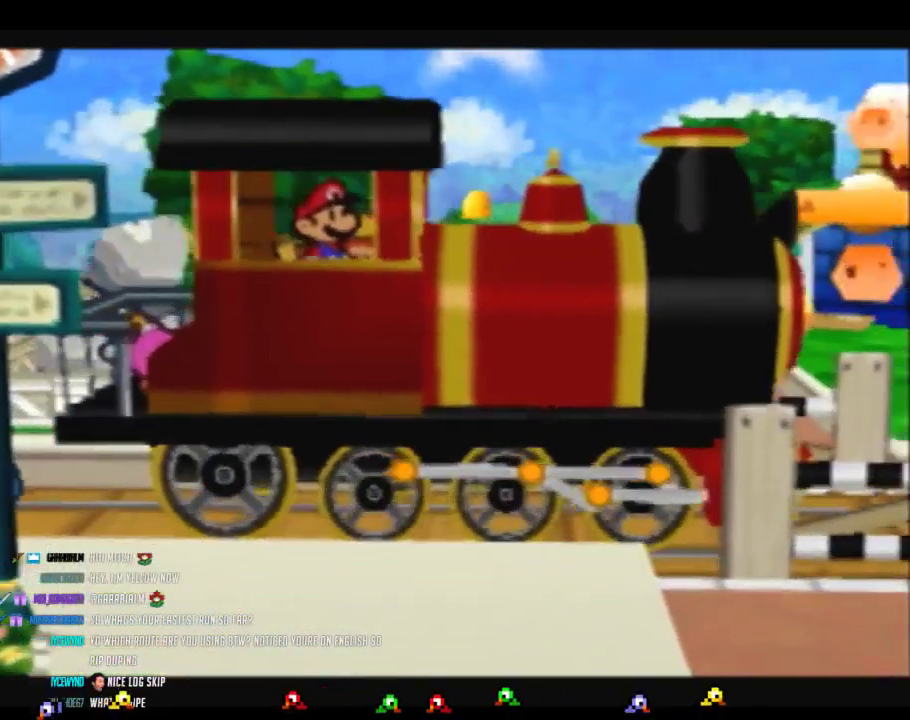
{"buttons": ["A"], "left_stick": "center", "events": [[33, "A", "up"], [100, "A", "down"], [133, "B", "up"], [200, "A", "up"], [200, "B", "down"], [283, "A", "down"], [283, "B", "up"], [367, "A", "up"], [367, "B", "down"], [450, "A", "down"], [450, "B", "up"]]}
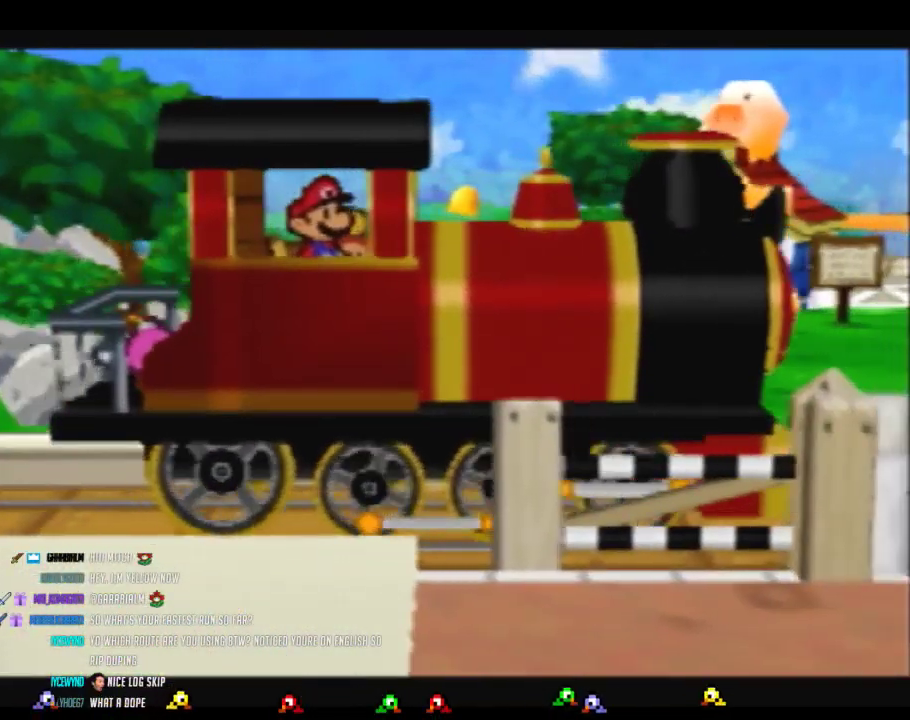
{"buttons": ["A"], "left_stick": "center", "events": [[33, "B", "down"], [133, "B", "up"], [233, "A", "up"], [233, "B", "down"], [283, "A", "down"], [283, "B", "up"], [350, "B", "down"], [383, "A", "up"], [450, "A", "down"], [467, "B", "up"]]}
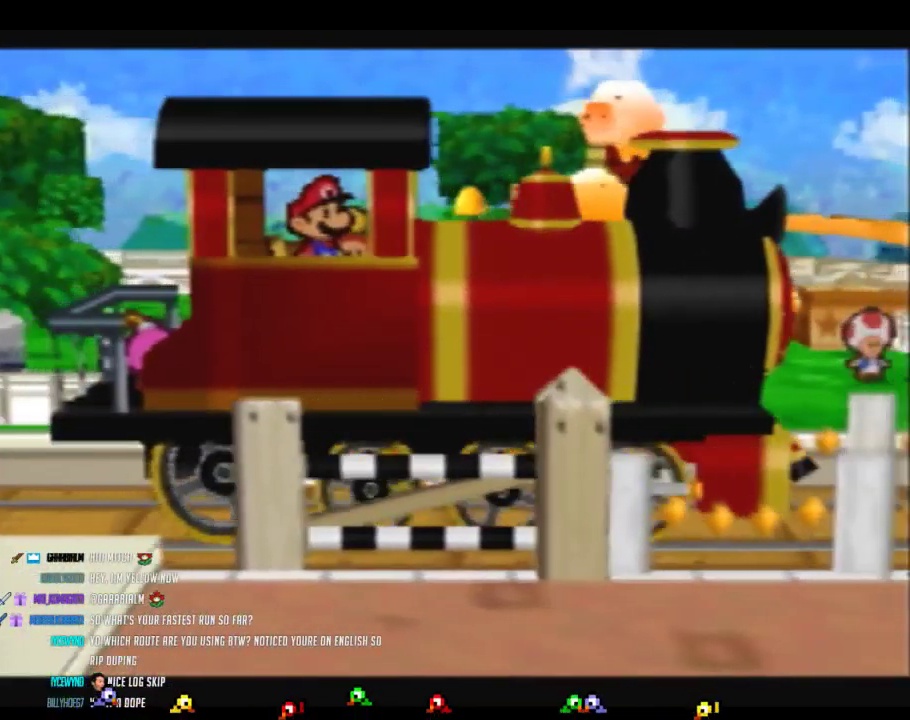
{"buttons": ["B"], "left_stick": "center", "events": [[33, "A", "up"], [33, "B", "down"], [100, "A", "down"], [100, "B", "up"], [167, "B", "down"], [183, "A", "up"], [250, "A", "down"], [250, "B", "up"], [317, "B", "down"], [350, "A", "up"], [417, "A", "down"], [417, "B", "up"], [500, "A", "up"], [500, "B", "down"]]}
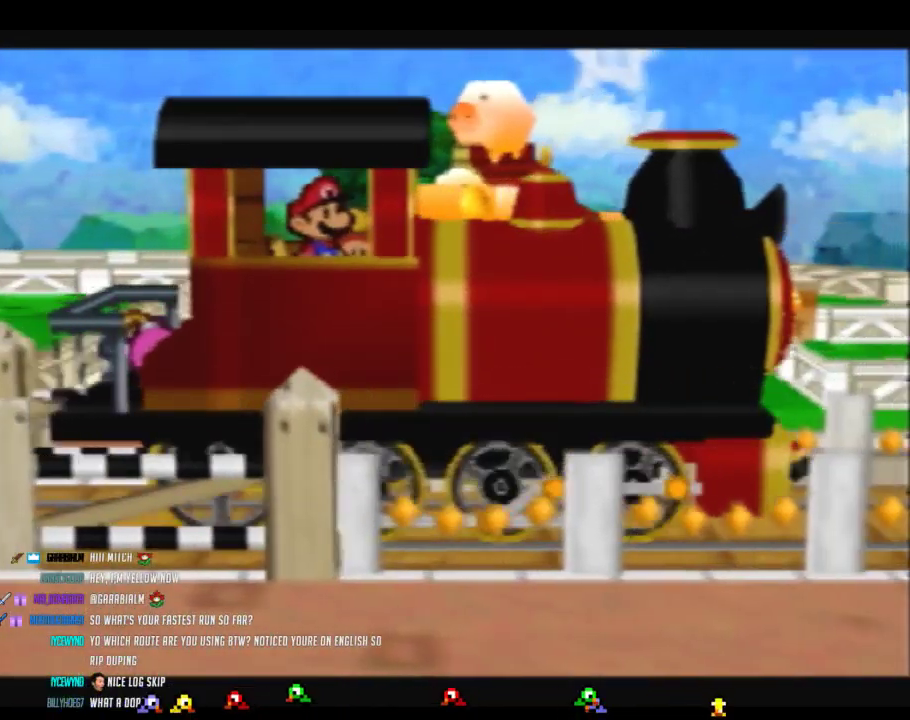
{"buttons": ["B"], "left_stick": "center", "events": [[67, "A", "down"], [67, "B", "up"], [133, "B", "down"], [167, "A", "up"], [217, "A", "down"], [317, "A", "up"], [383, "A", "down"], [383, "B", "up"], [467, "A", "up"], [467, "B", "down"]]}
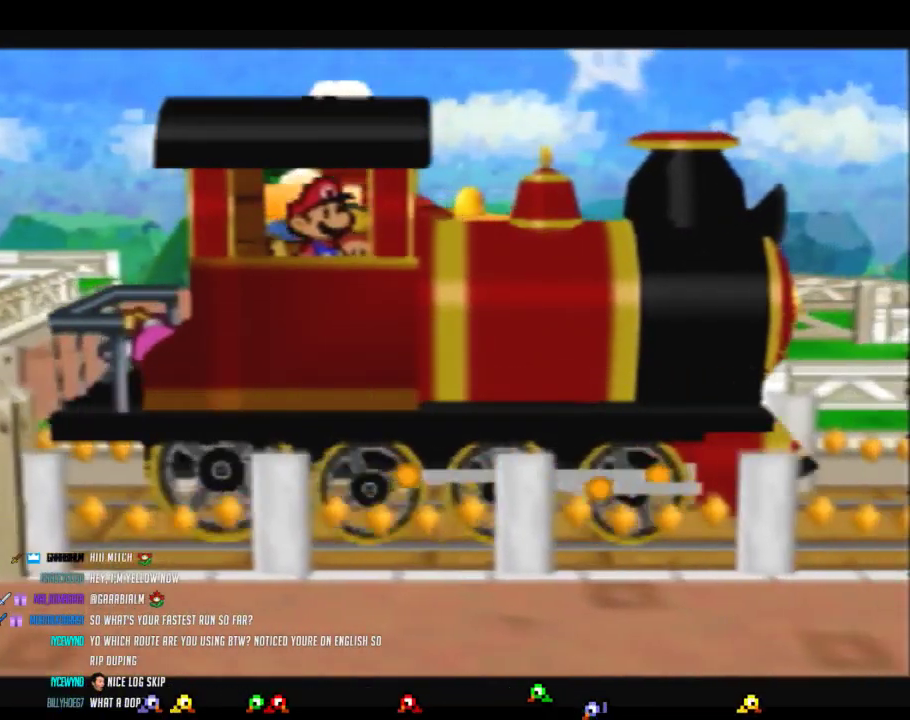
{"buttons": ["B"], "left_stick": "center", "events": [[33, "A", "down"], [67, "B", "up"], [133, "A", "up"], [133, "B", "down"], [217, "A", "down"], [217, "B", "up"], [283, "B", "down"], [317, "A", "up"], [383, "A", "down"], [383, "B", "up"], [467, "A", "up"], [467, "B", "down"]]}
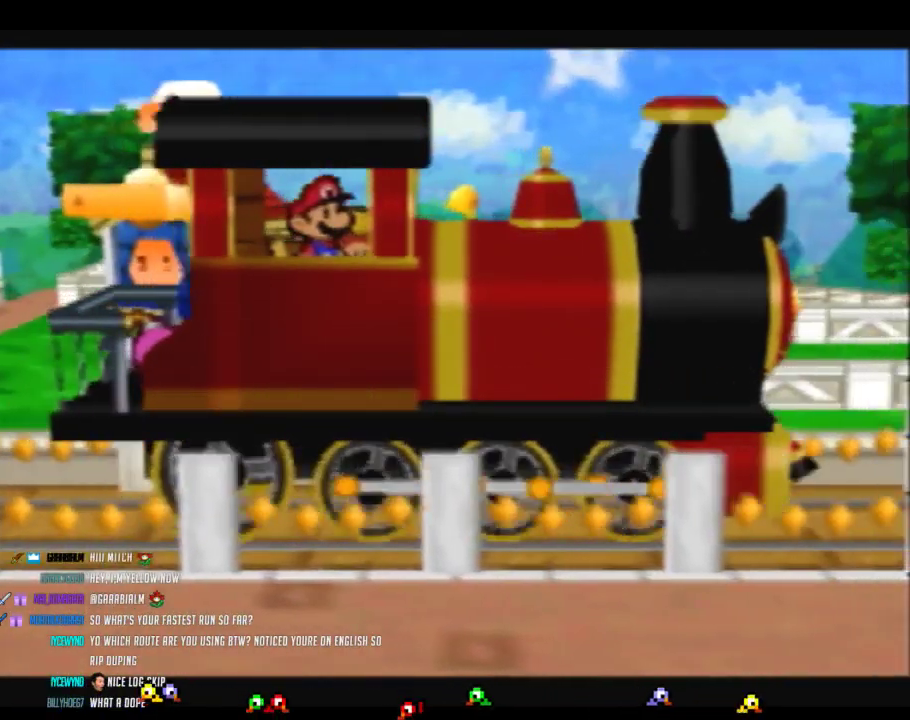
{"buttons": ["A"], "left_stick": "center", "events": [[33, "A", "down"], [133, "A", "up"], [200, "A", "down"], [283, "A", "up"], [350, "A", "down"], [483, "B", "up"]]}
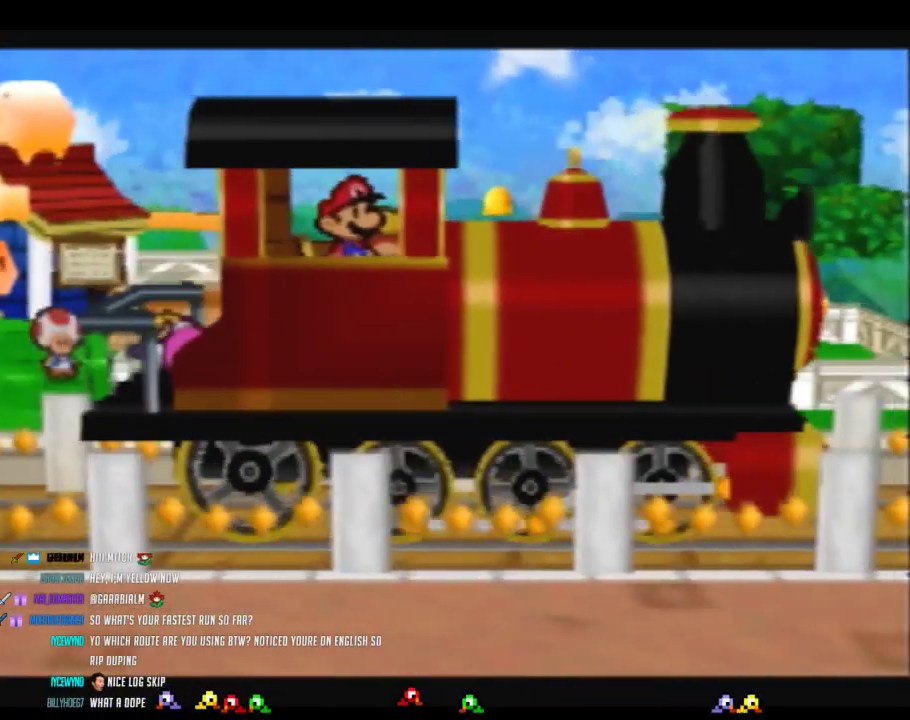
{"buttons": ["A"], "left_stick": "center", "events": [[67, "A", "up"], [67, "B", "down"], [133, "A", "down"], [167, "B", "up"], [217, "A", "up"], [217, "B", "down"], [283, "A", "down"], [283, "B", "up"], [383, "A", "up"], [383, "B", "down"], [433, "A", "down"], [467, "B", "up"]]}
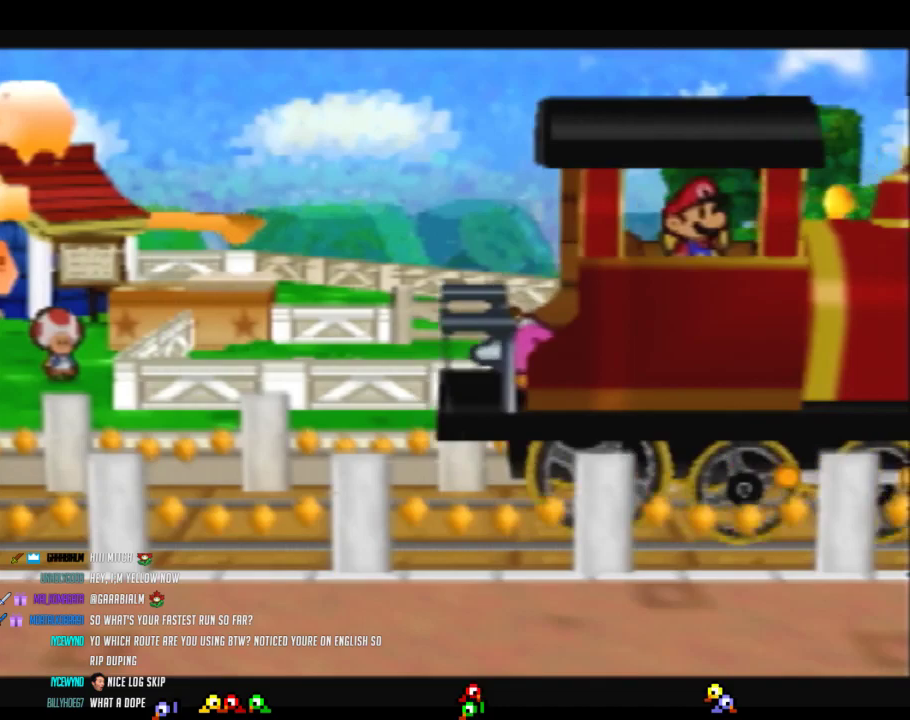
{"buttons": ["A", "B"], "left_stick": "center", "events": [[50, "A", "up"], [50, "B", "down"], [100, "A", "down"], [133, "B", "up"], [200, "A", "up"], [200, "B", "down"], [250, "A", "down"], [283, "B", "up"], [350, "B", "down"], [417, "B", "up"], [500, "B", "down"]]}
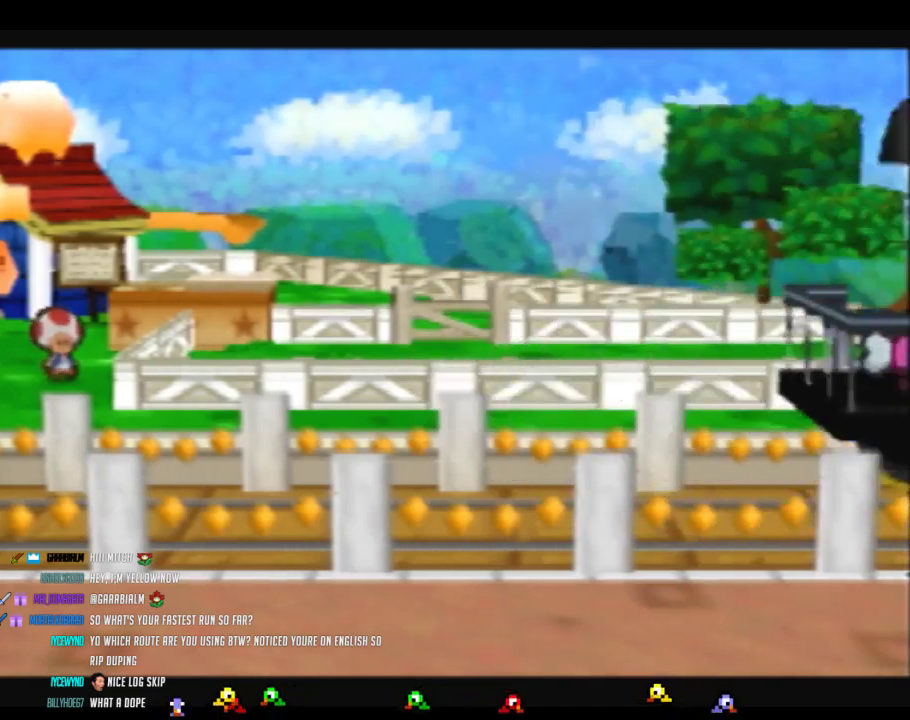
{"buttons": ["B"], "left_stick": "center", "events": [[33, "A", "up"], [100, "A", "down"], [100, "B", "up"], [183, "A", "up"], [183, "B", "down"], [250, "A", "down"], [250, "B", "up"], [350, "A", "up"], [350, "B", "down"], [417, "A", "down"], [500, "A", "up"]]}
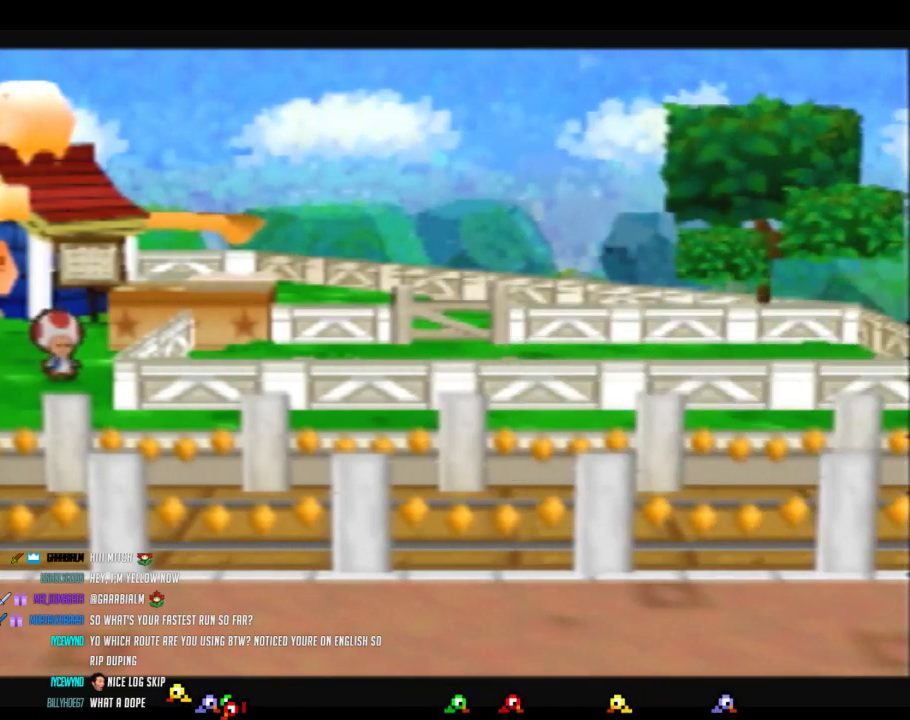
{"buttons": ["B"], "left_stick": "center", "events": [[67, "A", "down"], [100, "B", "up"], [167, "A", "up"], [167, "B", "down"], [217, "A", "down"], [217, "B", "up"], [283, "B", "down"], [317, "A", "up"], [383, "A", "down"], [417, "B", "up"], [467, "A", "up"], [467, "B", "down"]]}
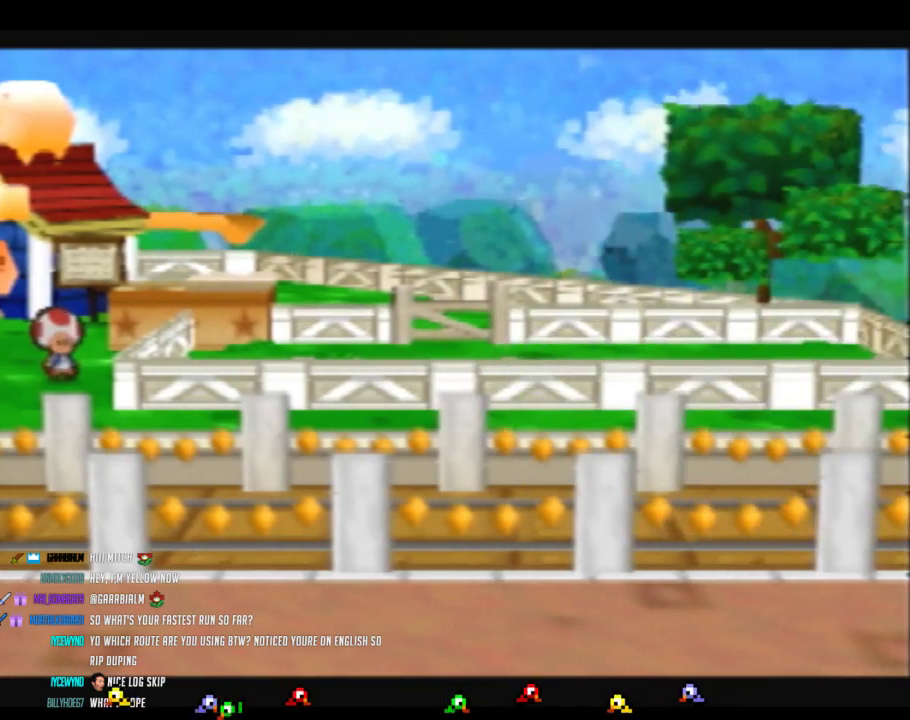
{"buttons": ["B"], "left_stick": "center", "events": [[67, "A", "down"], [67, "B", "up"], [133, "A", "up"], [133, "B", "down"], [217, "A", "down"], [250, "B", "up"], [317, "A", "up"], [317, "B", "down"], [417, "A", "down"], [417, "B", "up"], [467, "A", "up"], [467, "B", "down"]]}
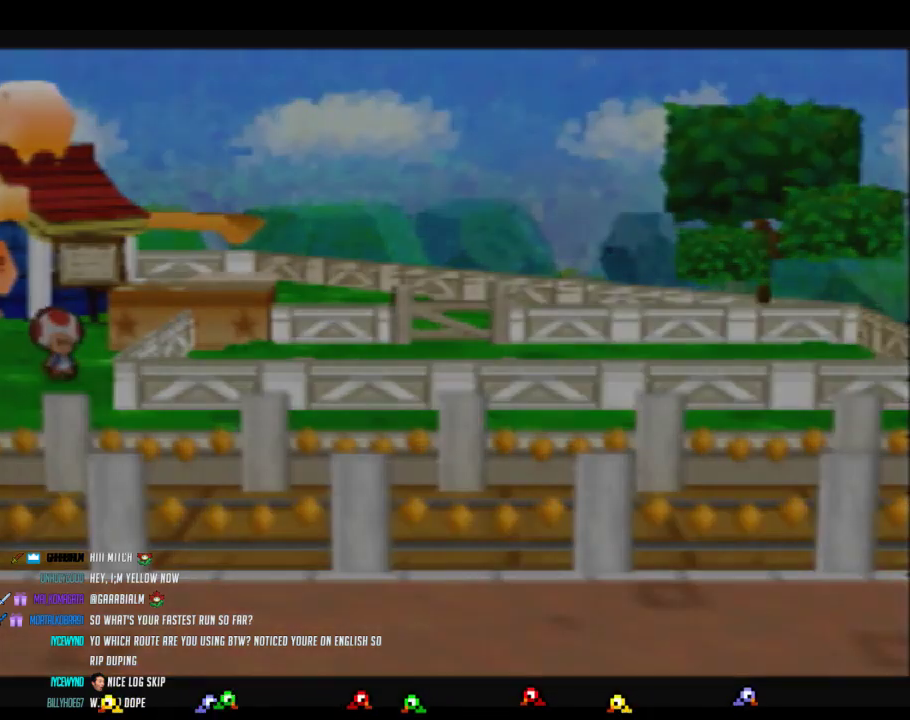
{"buttons": ["B"], "left_stick": "center", "events": [[67, "A", "down"], [67, "B", "up"], [167, "B", "down"], [217, "B", "up"], [283, "B", "down"], [317, "A", "up"], [383, "A", "down"], [383, "B", "up"], [433, "A", "up"], [433, "B", "down"]]}
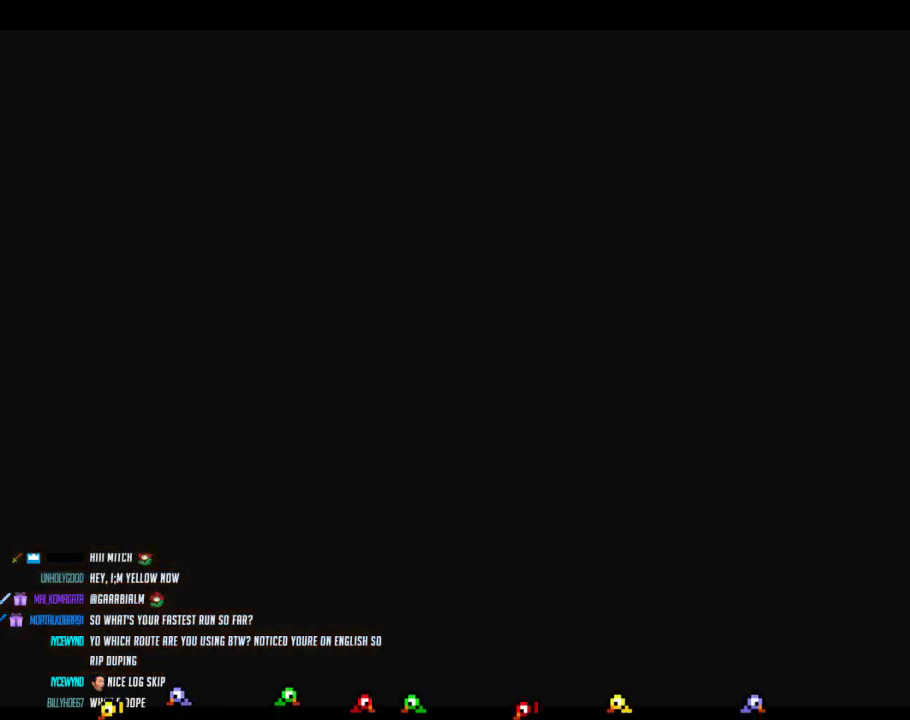
{"buttons": ["A"], "left_stick": "center", "events": [[33, "A", "down"], [33, "B", "up"], [100, "B", "down"], [133, "A", "up"], [200, "A", "down"], [200, "B", "up"], [283, "A", "up"], [283, "B", "down"], [350, "A", "down"], [350, "B", "up"], [417, "A", "up"], [417, "B", "down"], [500, "A", "down"], [500, "B", "up"]]}
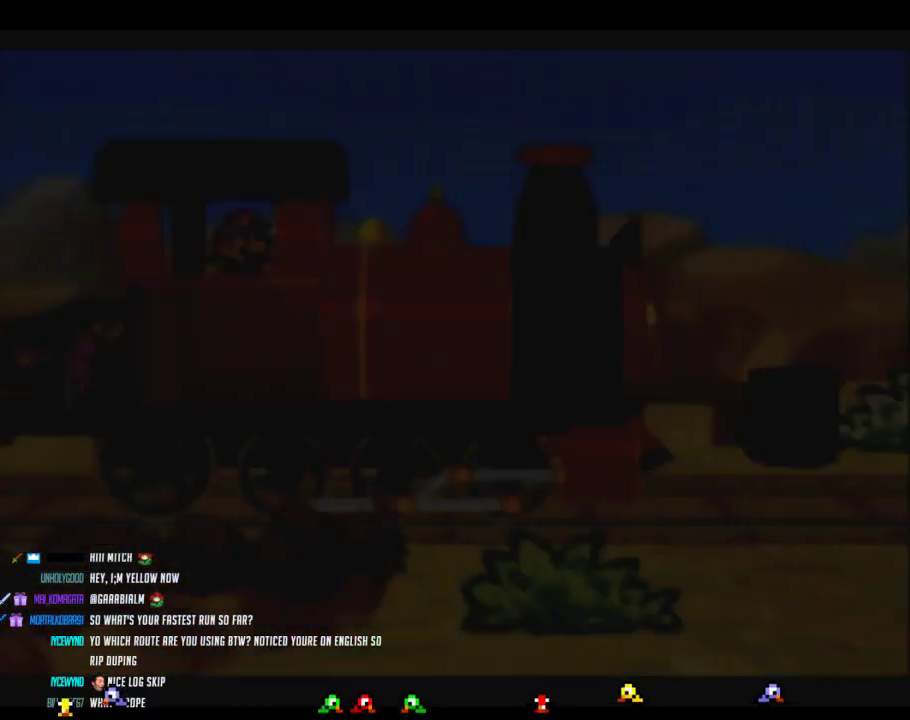
{"buttons": ["B"], "left_stick": "center", "events": [[67, "A", "up"], [67, "B", "down"], [133, "A", "down"], [167, "B", "up"], [217, "A", "up"], [217, "B", "down"], [283, "A", "down"], [283, "B", "up"], [350, "A", "up"], [350, "B", "down"], [417, "A", "down"], [450, "B", "up"], [500, "A", "up"], [500, "B", "down"]]}
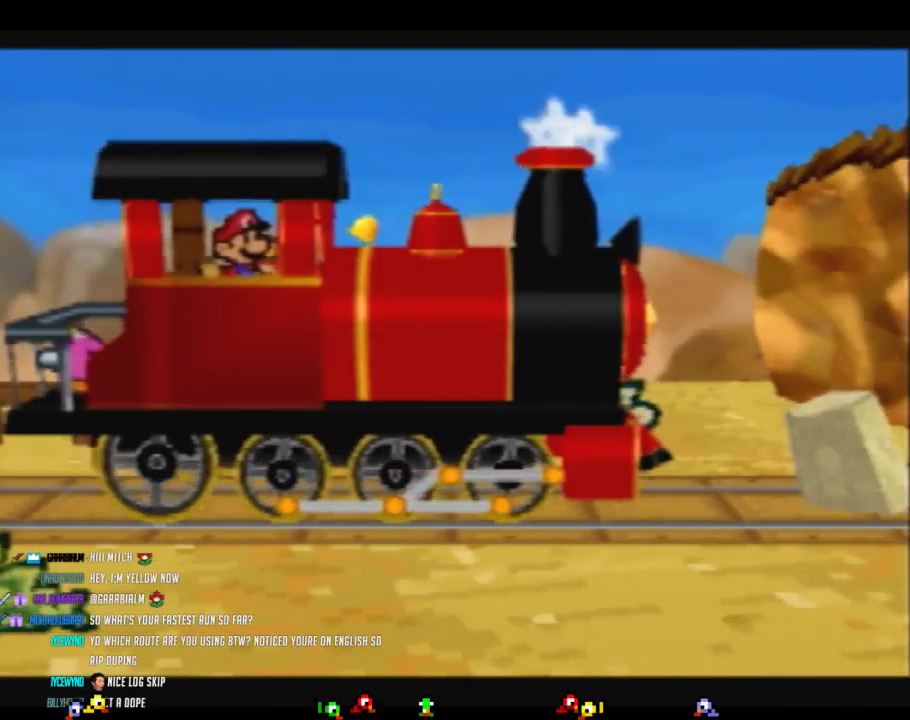
{"buttons": ["A", "B"], "left_stick": "center", "events": [[67, "A", "down"], [67, "B", "up"], [133, "A", "up"], [133, "B", "down"], [200, "A", "down"], [217, "B", "up"], [283, "A", "up"], [283, "B", "down"], [350, "A", "down"], [450, "A", "up"], [500, "A", "down"]]}
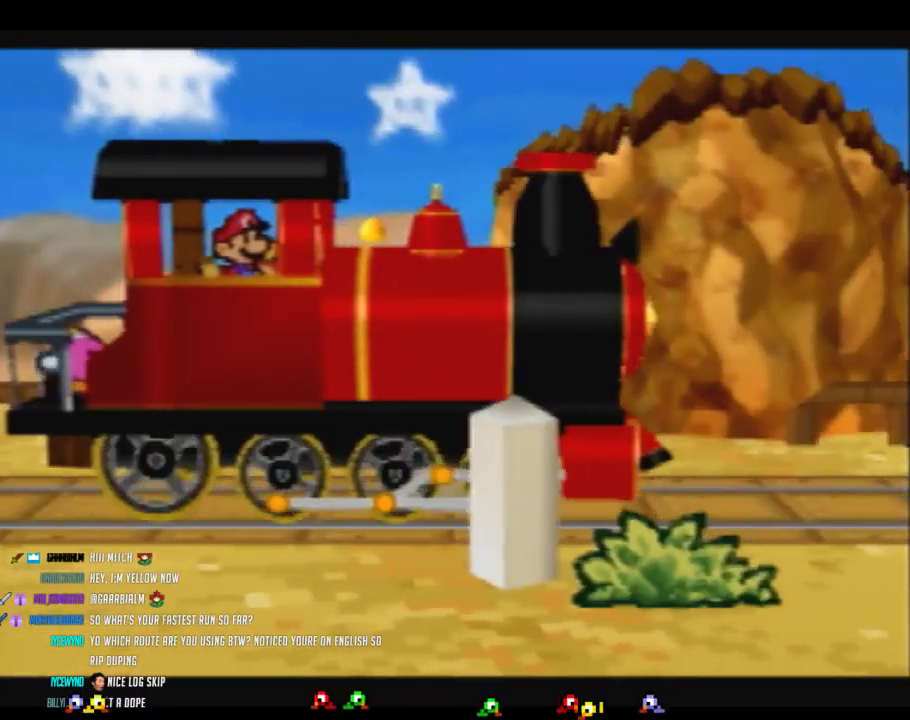
{"buttons": ["A", "B"], "left_stick": "center", "events": [[167, "B", "up"], [217, "A", "up"], [217, "B", "down"], [283, "A", "down"], [317, "B", "up"], [367, "B", "down"], [383, "A", "up"], [450, "A", "down"], [450, "B", "up"], [500, "B", "down"]]}
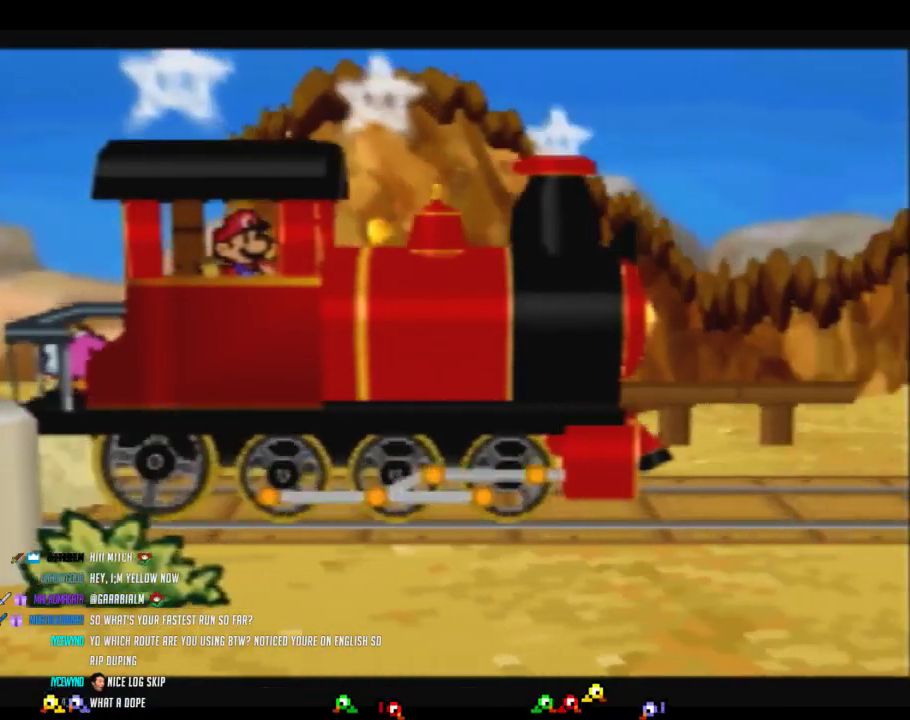
{"buttons": [], "left_stick": "center", "events": [[100, "B", "up"], [167, "A", "up"]]}